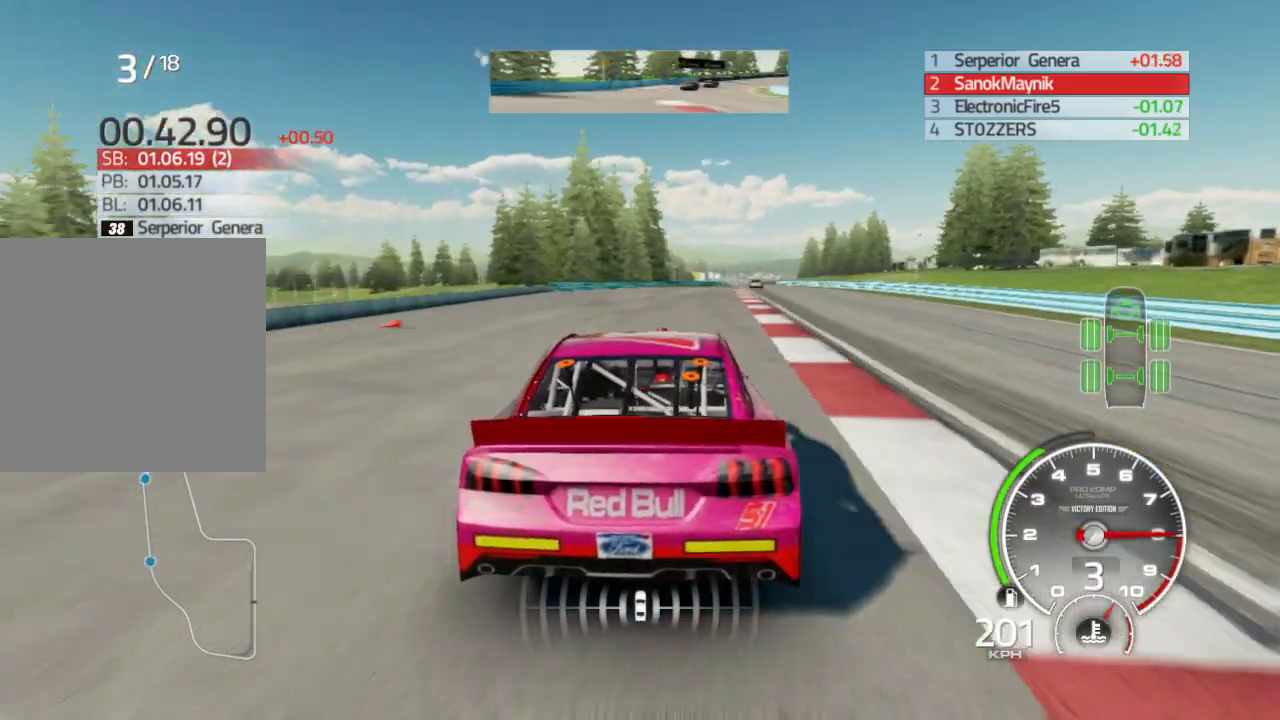
Gameplay with a controller (Xbox layout); each line is a JSON object with the inputs held at the frame after it. "events" lists button and stick changes between this image and that frame as [ms after this image, input, new state], when the widget could be followed in between.
{"buttons": ["R2"], "left_stick": "center", "right_stick": "center", "events": [[17, "left_stick", "down-right"], [167, "left_stick", "center"], [267, "left_stick", "down-right"], [433, "left_stick", "center"]]}
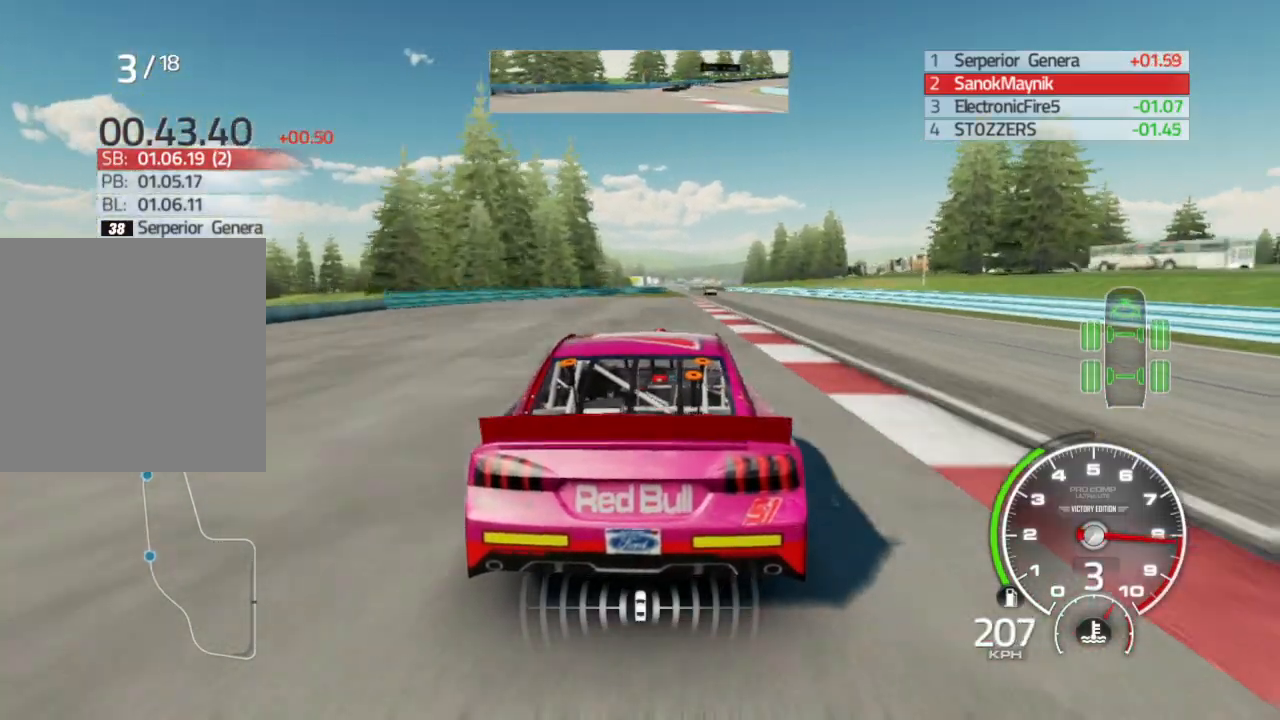
{"buttons": ["R2"], "left_stick": "center", "right_stick": "center", "events": [[133, "left_stick", "right"], [283, "left_stick", "center"]]}
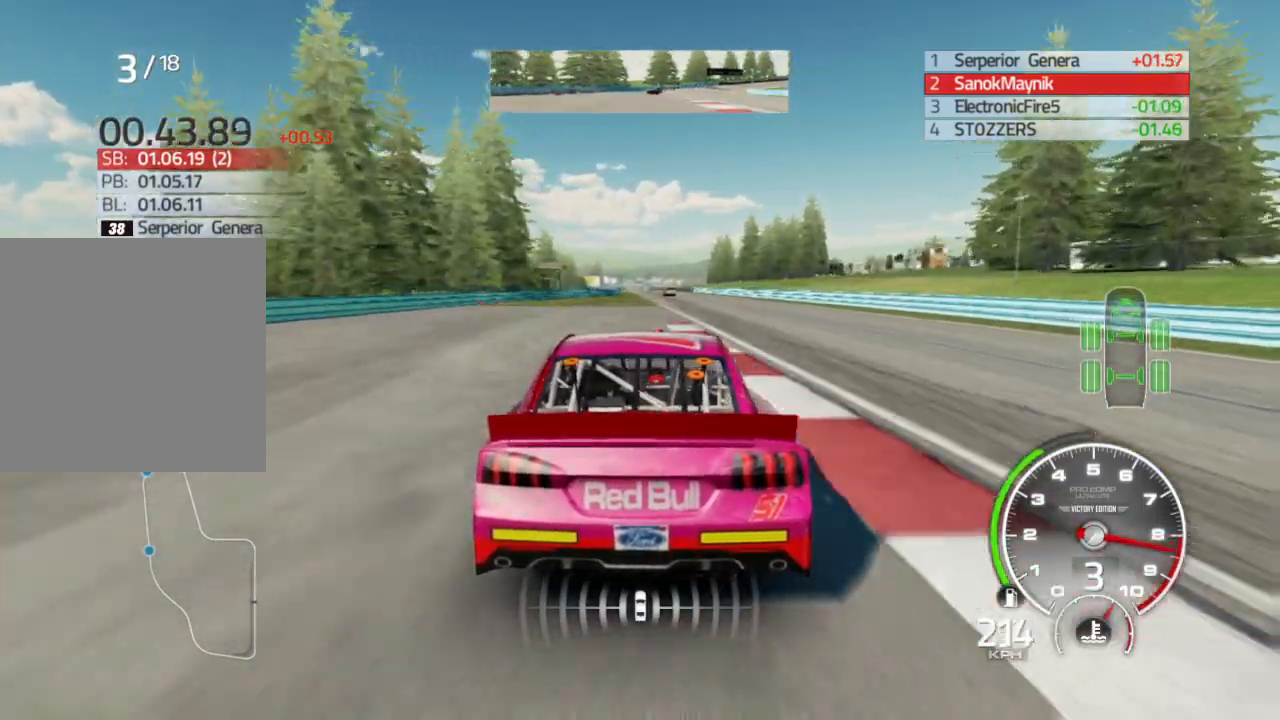
{"buttons": ["R2"], "left_stick": "center", "right_stick": "center", "events": [[133, "left_stick", "right"], [267, "left_stick", "center"]]}
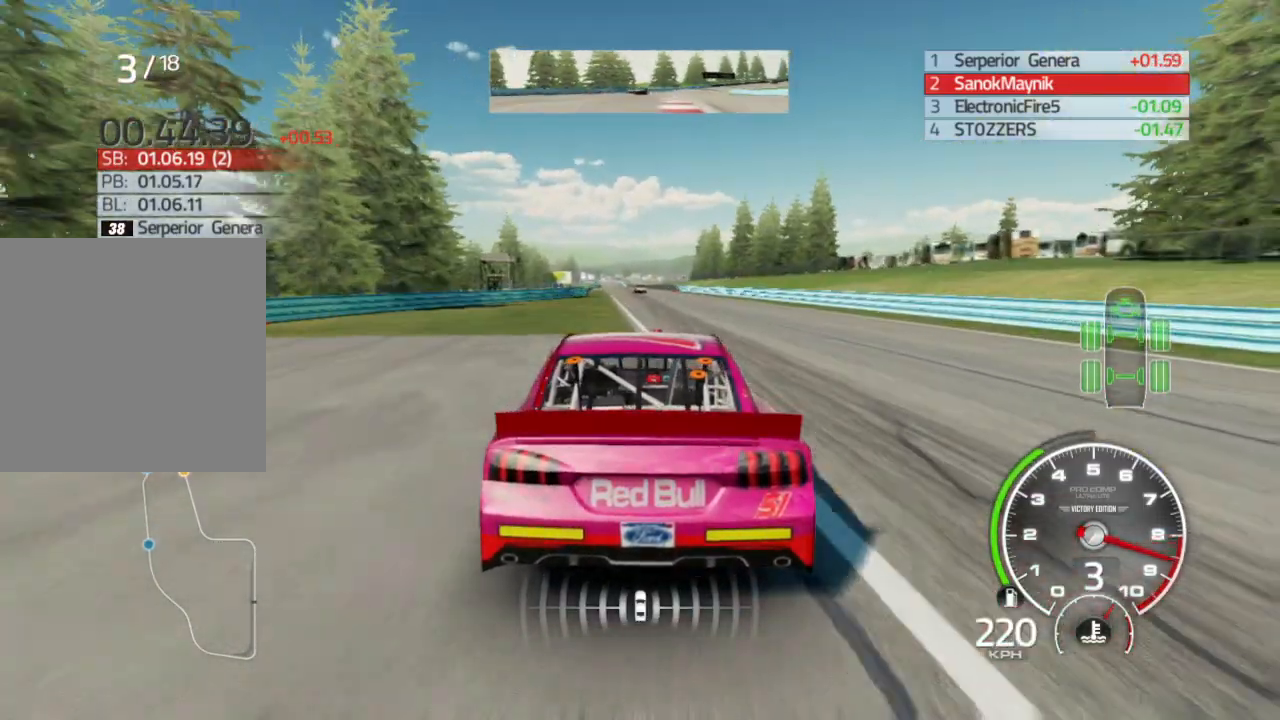
{"buttons": ["R2"], "left_stick": "left", "right_stick": "center", "events": [[367, "left_stick", "left"]]}
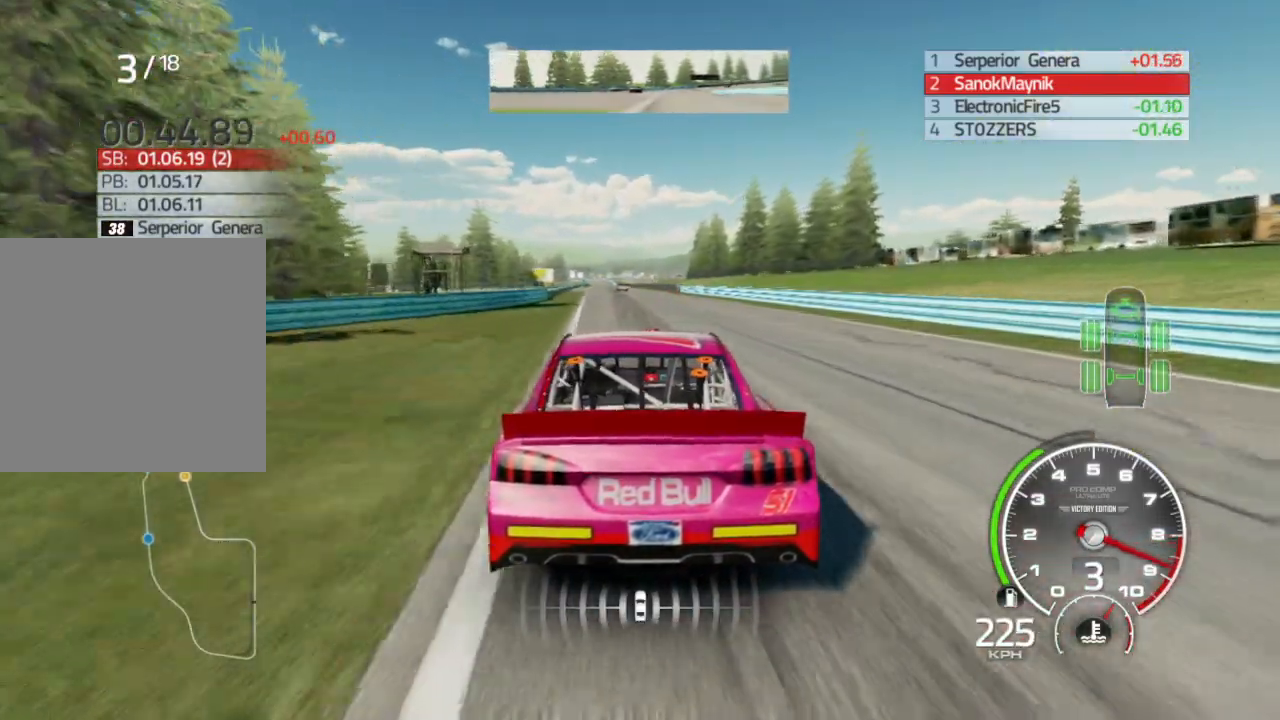
{"buttons": ["R2"], "left_stick": "center", "right_stick": "center", "events": [[100, "left_stick", "center"]]}
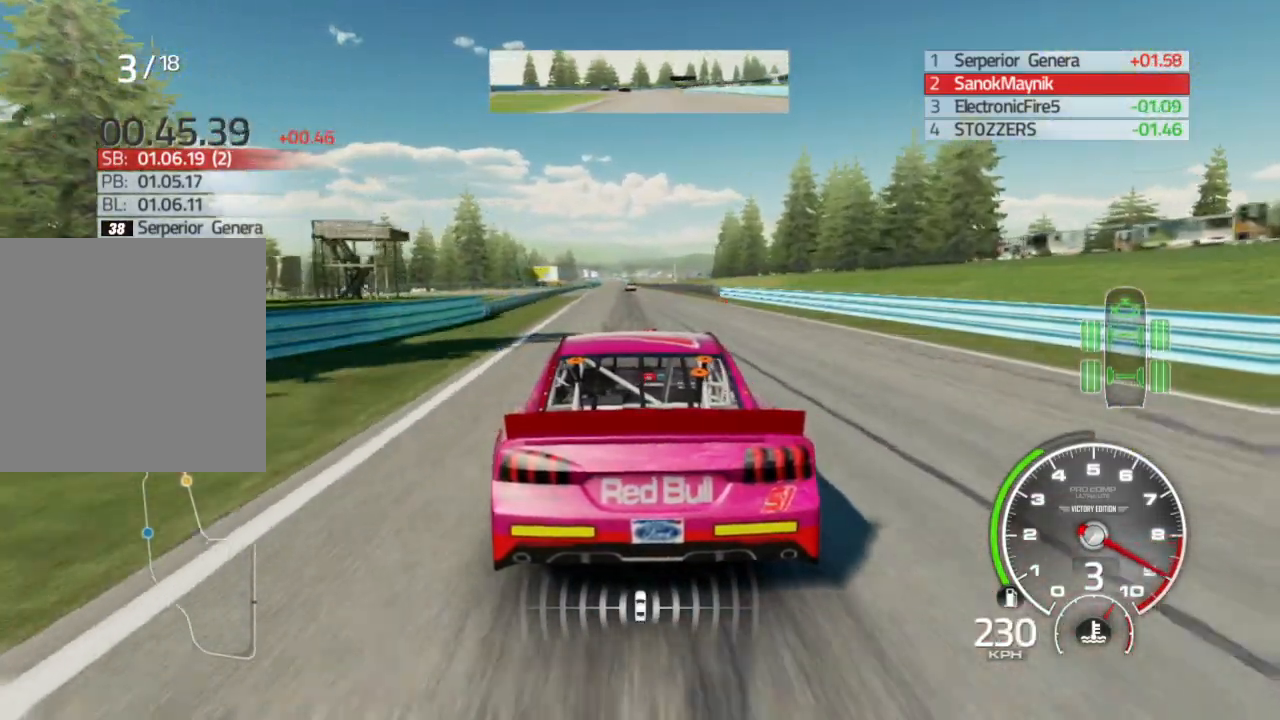
{"buttons": ["R2"], "left_stick": "center", "right_stick": "center", "events": []}
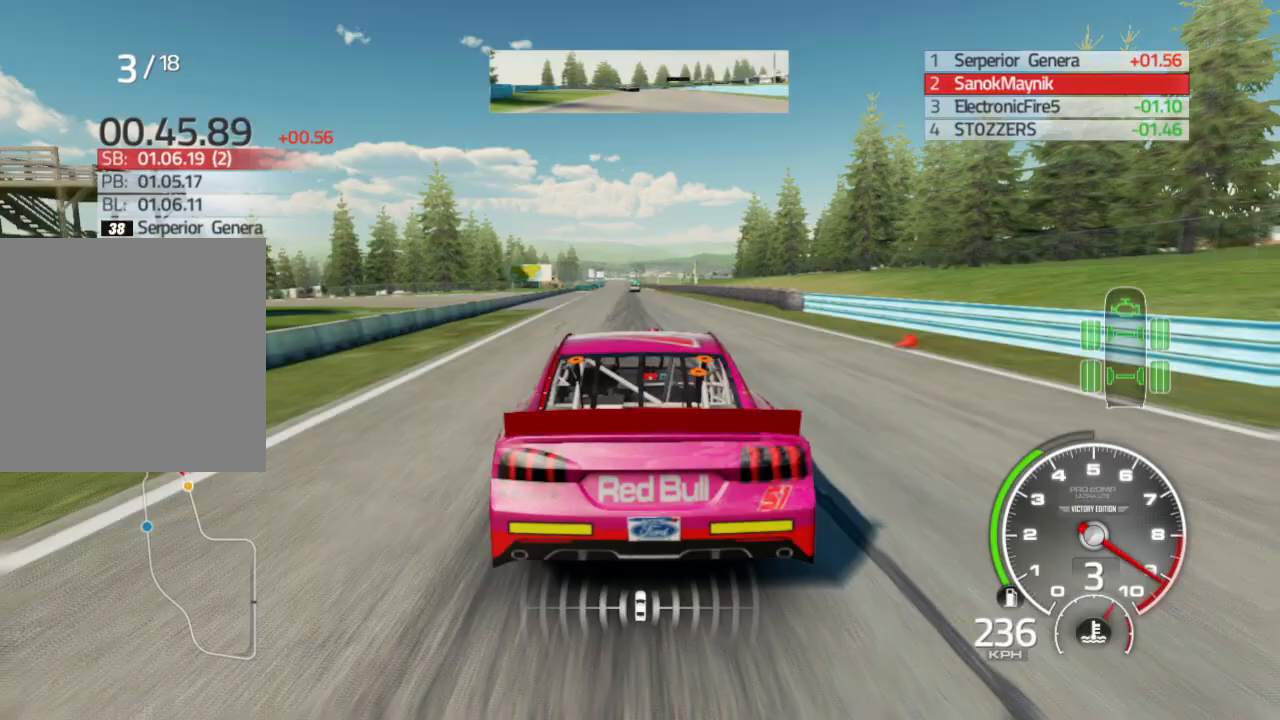
{"buttons": ["R2"], "left_stick": "center", "right_stick": "center", "events": [[117, "left_stick", "left"], [233, "left_stick", "center"]]}
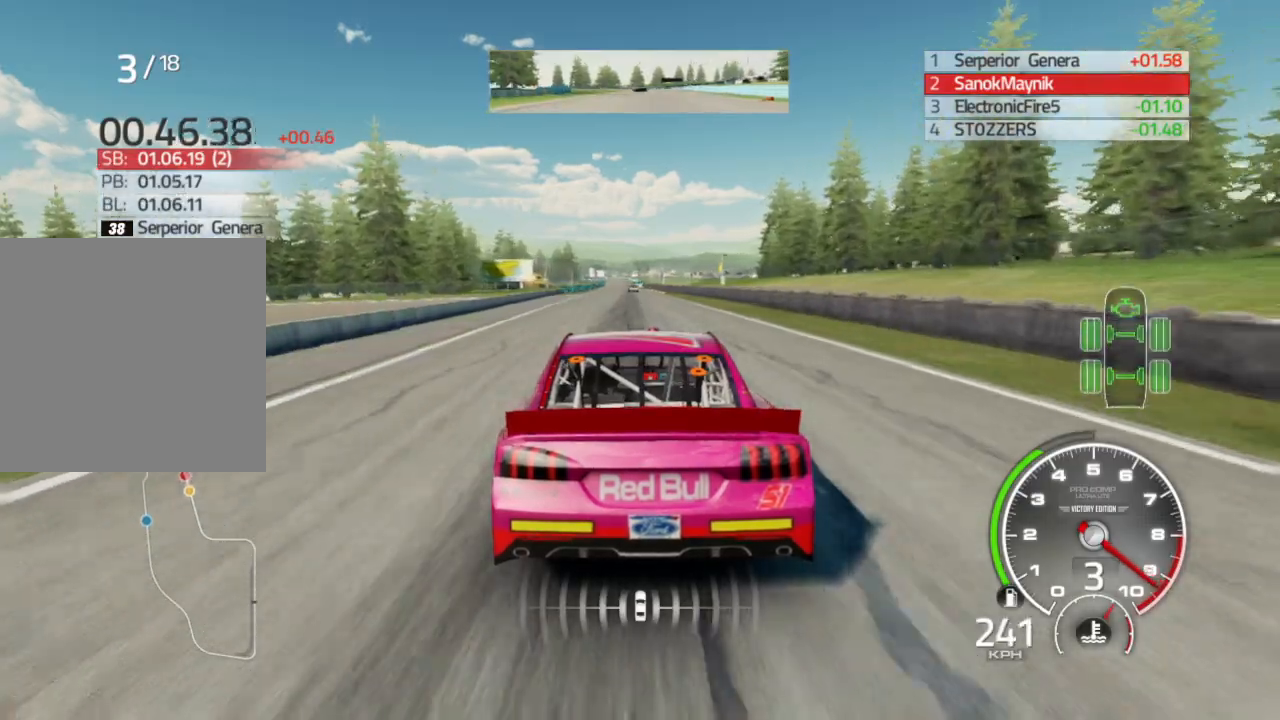
{"buttons": ["R2"], "left_stick": "center", "right_stick": "center", "events": [[267, "A", "down"], [383, "A", "up"]]}
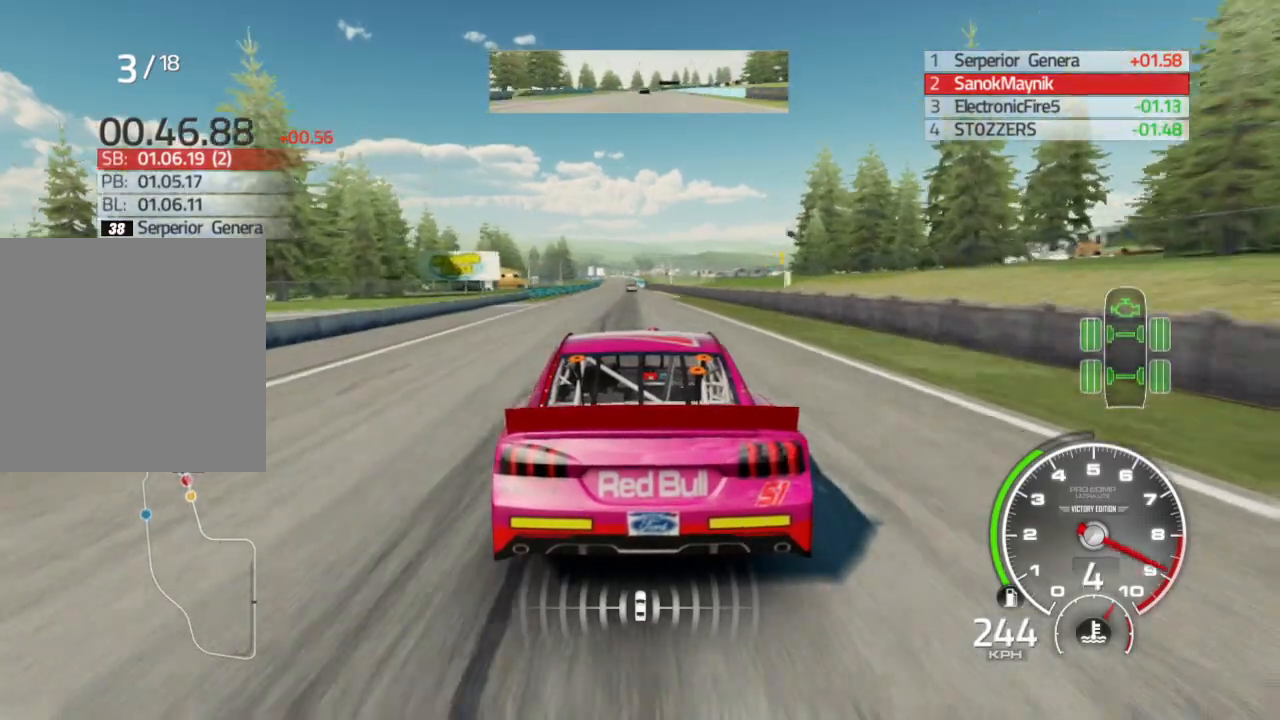
{"buttons": ["R2"], "left_stick": "center", "right_stick": "center", "events": [[17, "left_stick", "left"], [183, "left_stick", "center"], [350, "left_stick", "down-right"], [467, "left_stick", "center"]]}
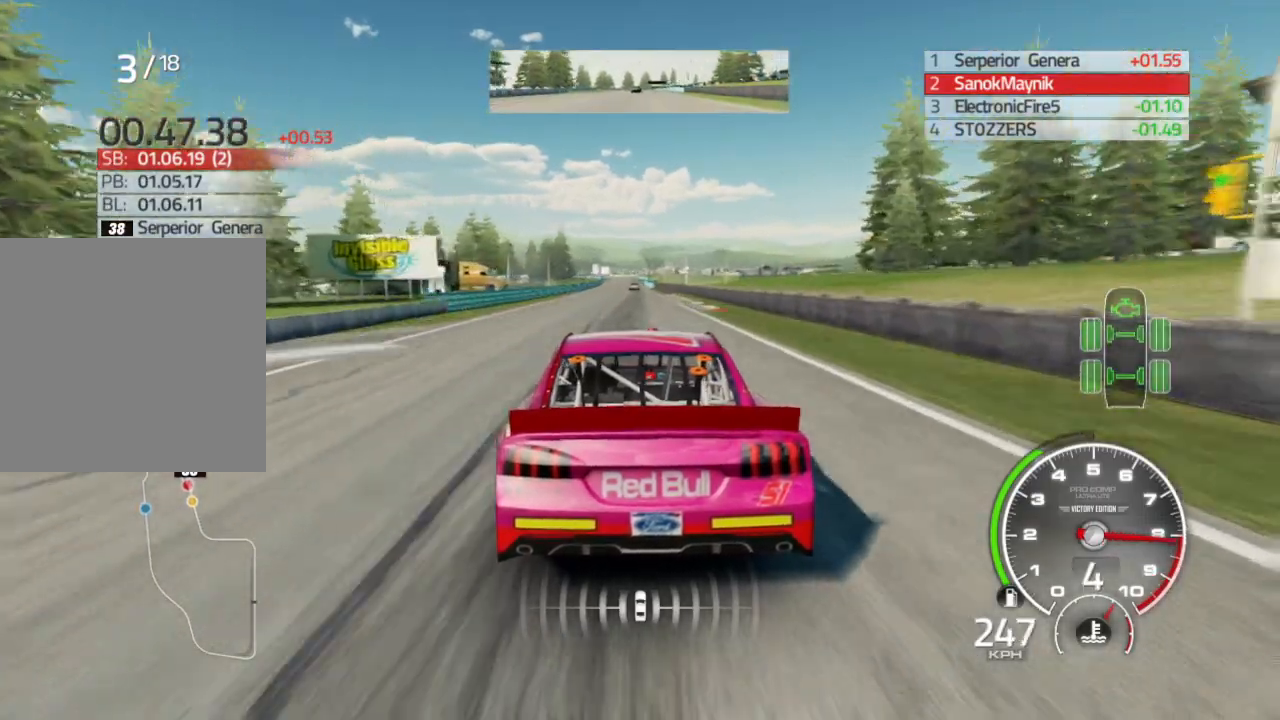
{"buttons": ["R2"], "left_stick": "center", "right_stick": "center", "events": [[100, "left_stick", "left"], [233, "left_stick", "center"], [367, "left_stick", "down-right"], [467, "left_stick", "center"]]}
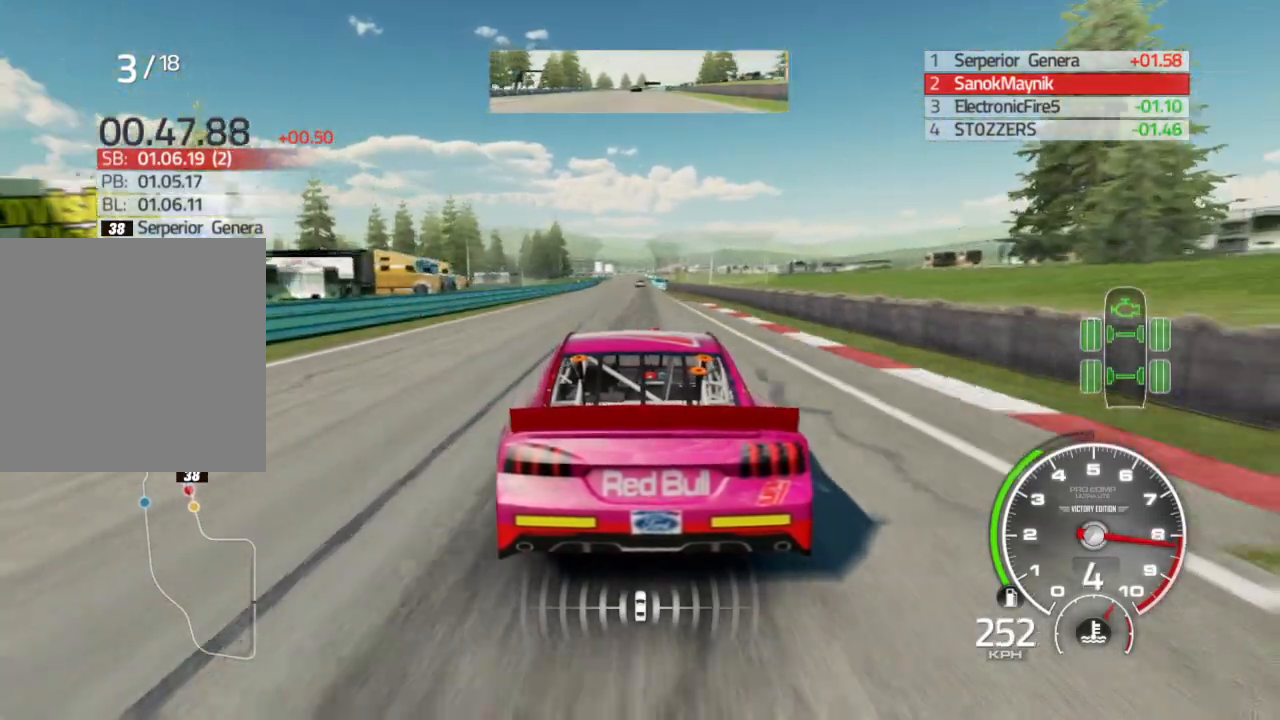
{"buttons": ["R2"], "left_stick": "center", "right_stick": "center", "events": [[333, "left_stick", "left"], [450, "left_stick", "center"]]}
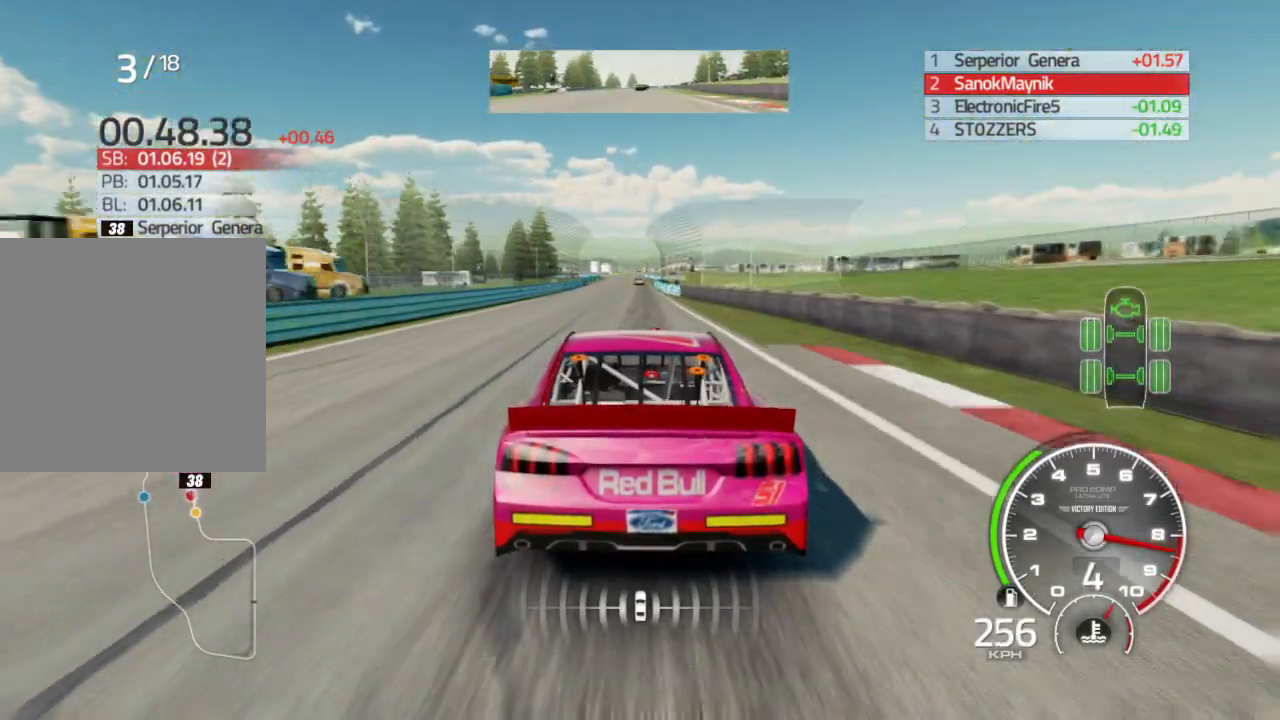
{"buttons": ["R2"], "left_stick": "center", "right_stick": "center", "events": [[33, "left_stick", "right"], [167, "left_stick", "center"], [383, "left_stick", "left"], [500, "left_stick", "center"]]}
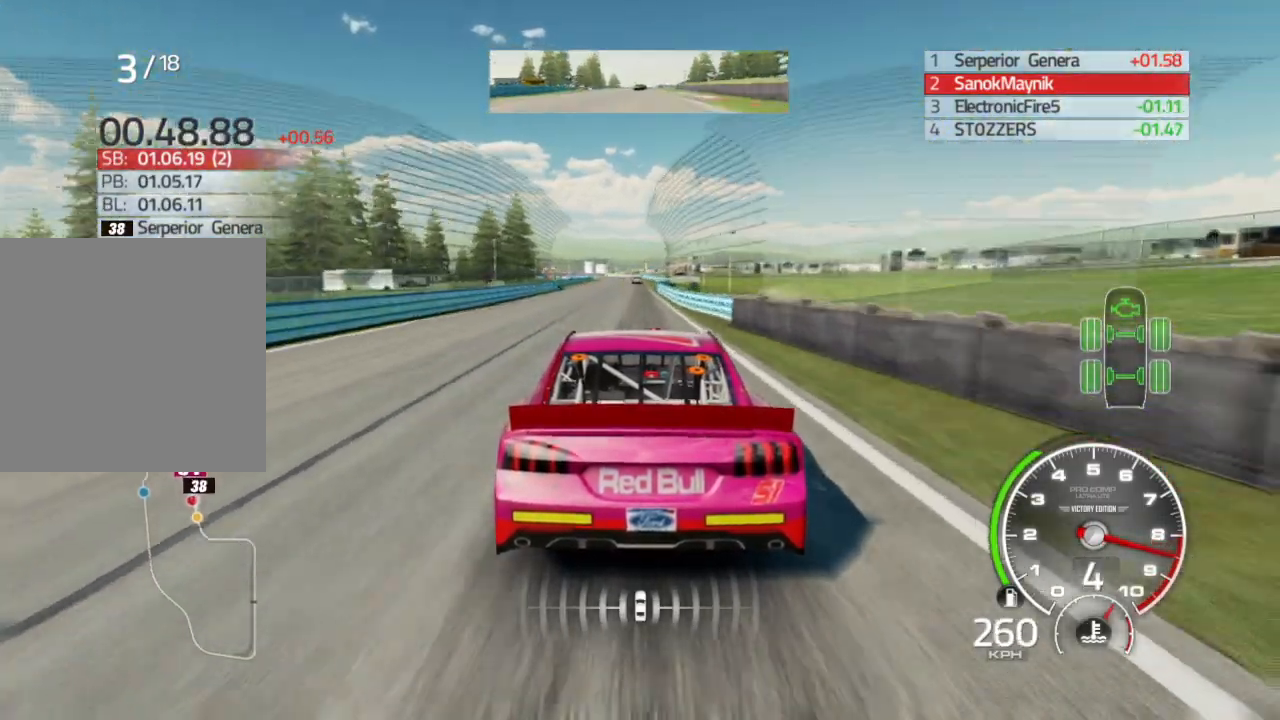
{"buttons": ["R2"], "left_stick": "center", "right_stick": "center", "events": []}
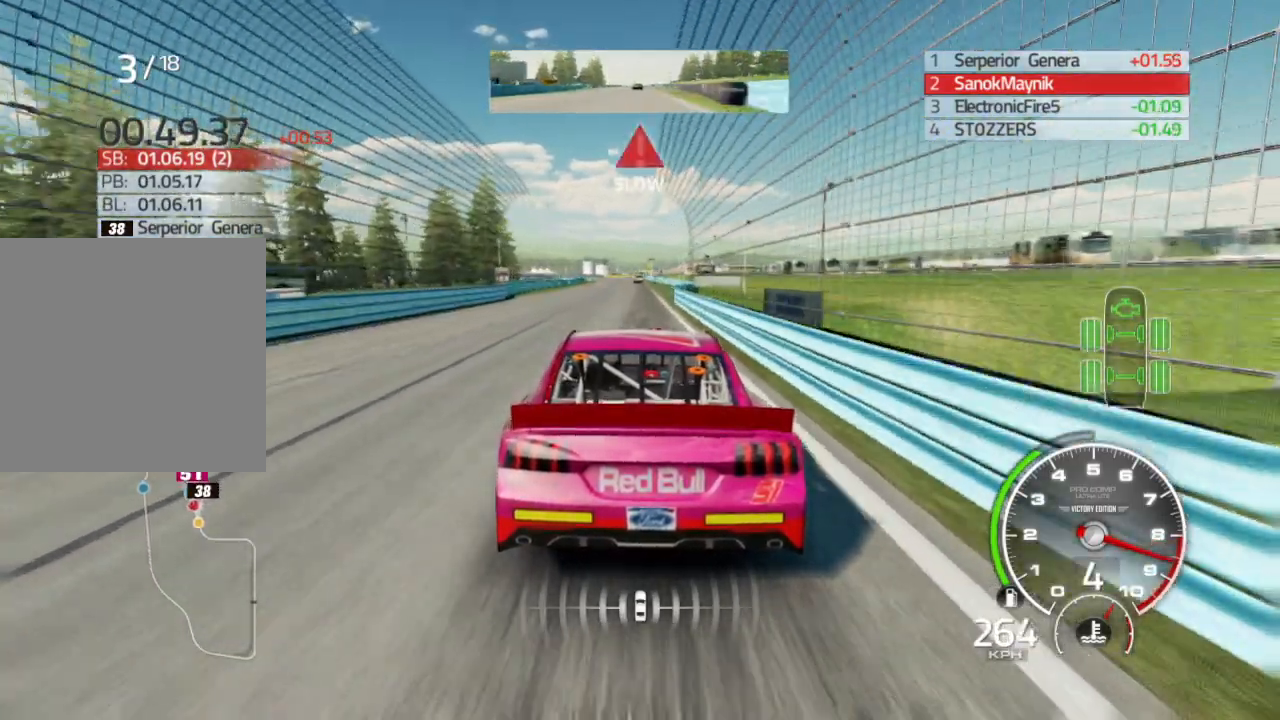
{"buttons": ["L2"], "left_stick": "center", "right_stick": "center", "events": [[317, "L2", "down"], [350, "R2", "up"], [433, "X", "down"], [483, "X", "up"]]}
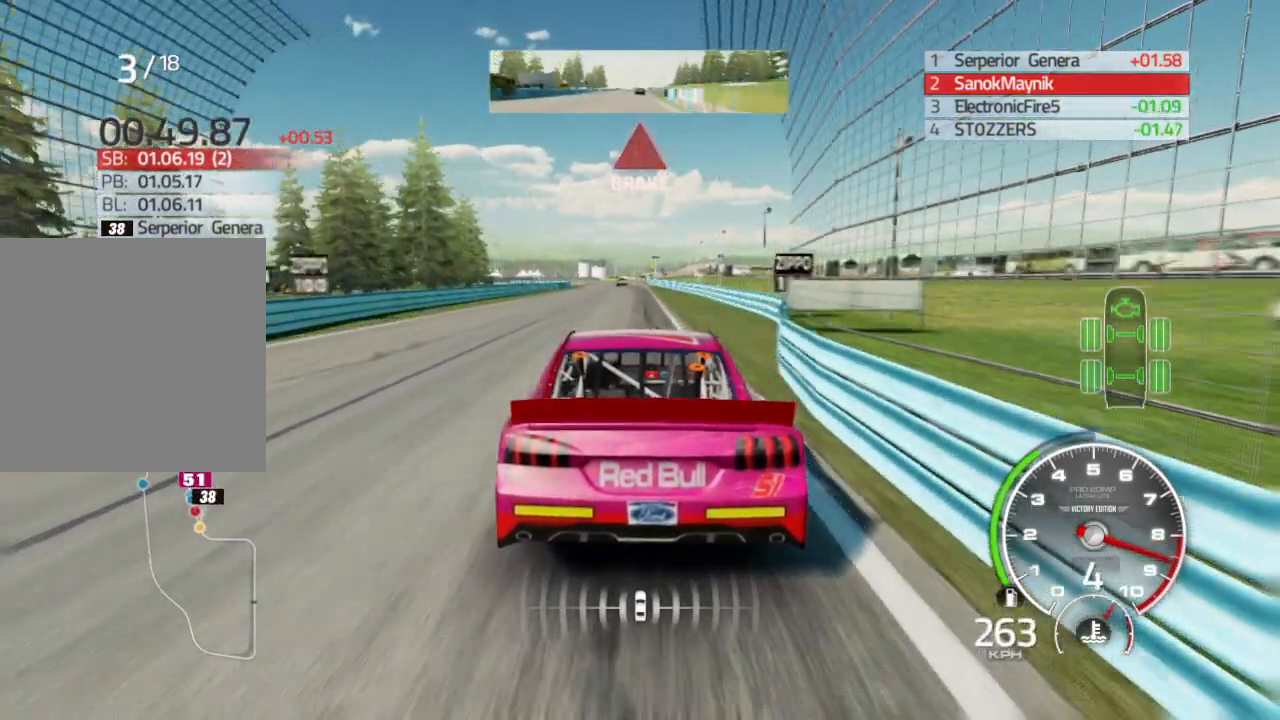
{"buttons": ["L2"], "left_stick": "center", "right_stick": "center", "events": []}
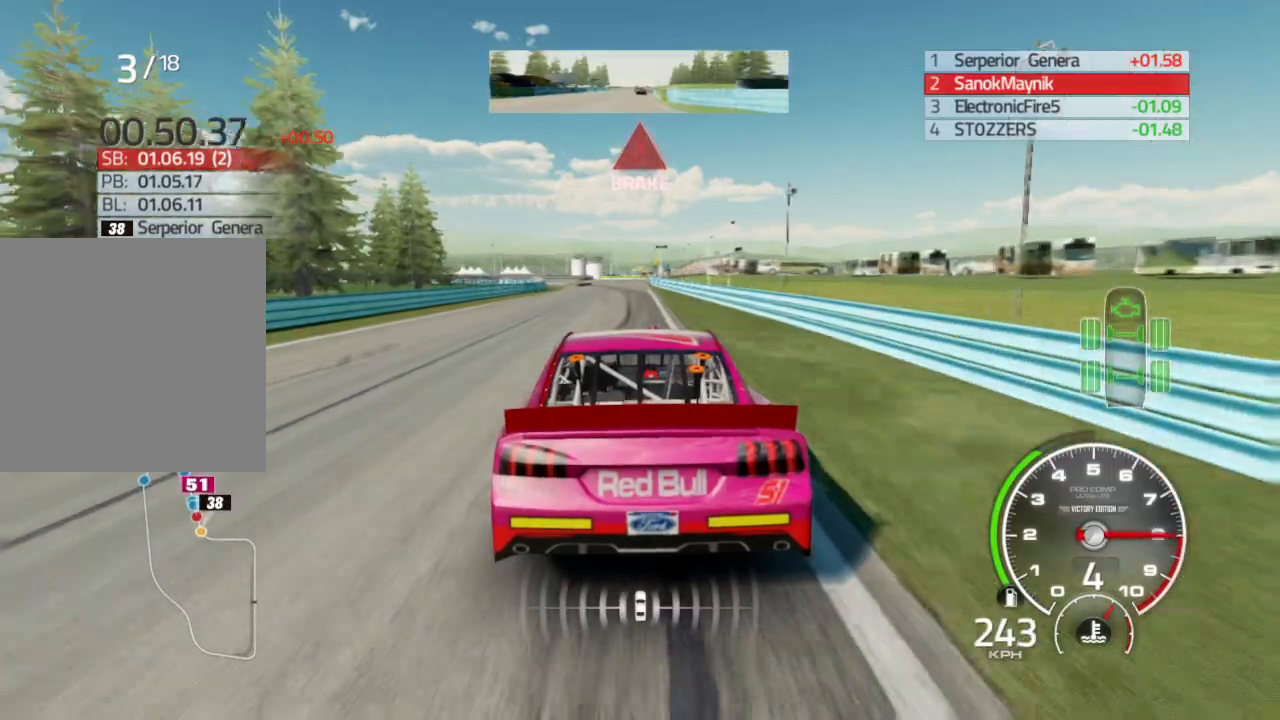
{"buttons": ["L2"], "left_stick": "left", "right_stick": "center", "events": [[217, "X", "down"], [333, "left_stick", "left"], [350, "X", "up"]]}
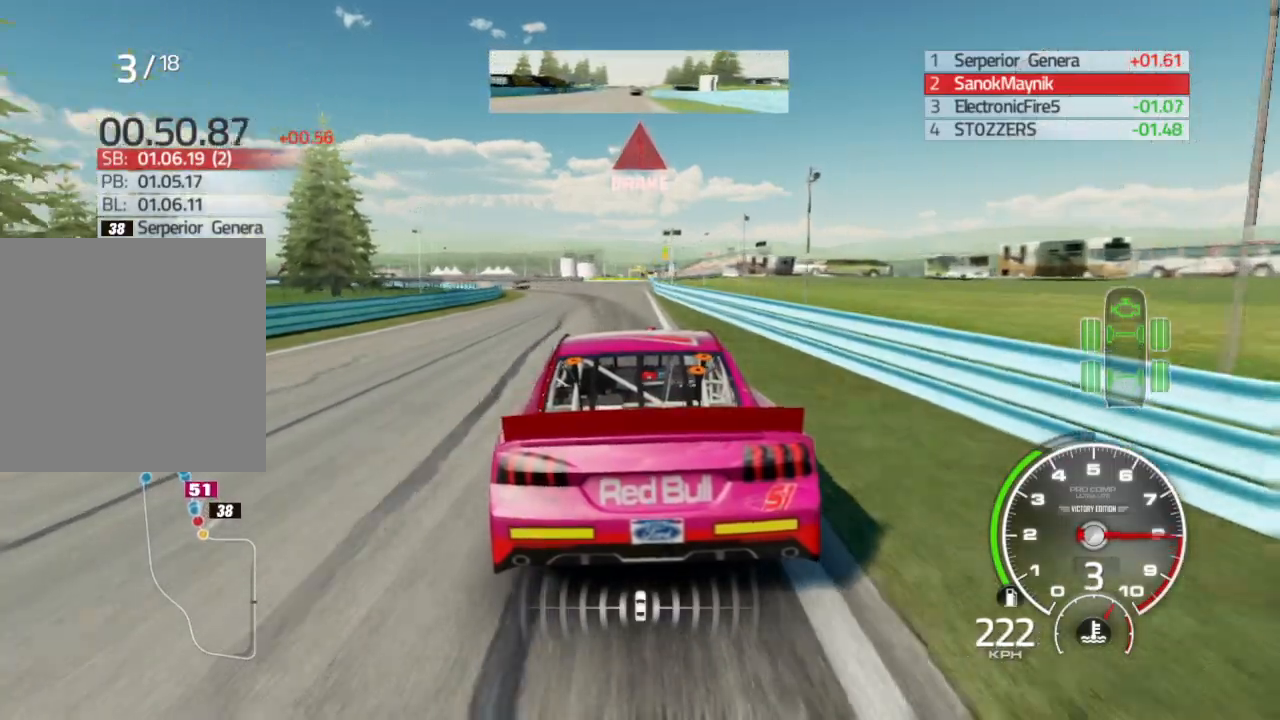
{"buttons": [], "left_stick": "left", "right_stick": "center", "events": [[467, "L2", "up"]]}
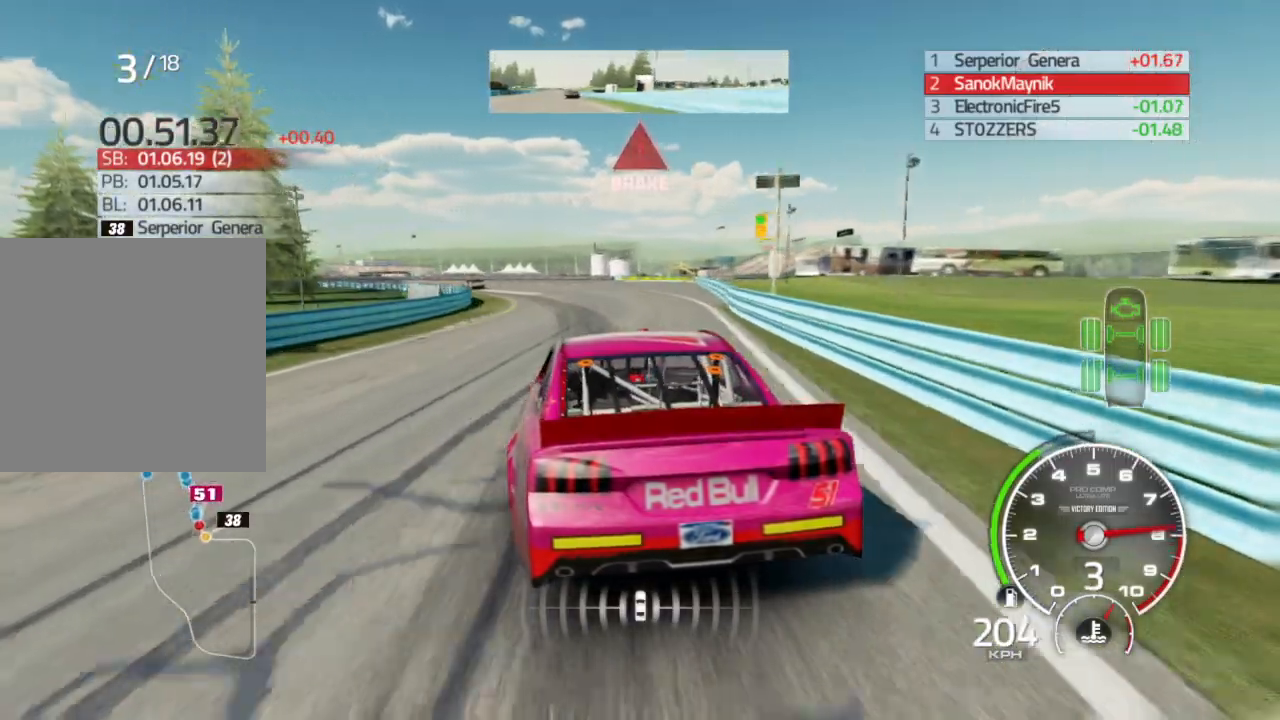
{"buttons": [], "left_stick": "left", "right_stick": "center", "events": [[33, "L2", "down"], [167, "L2", "up"], [267, "L2", "down"], [383, "L2", "up"]]}
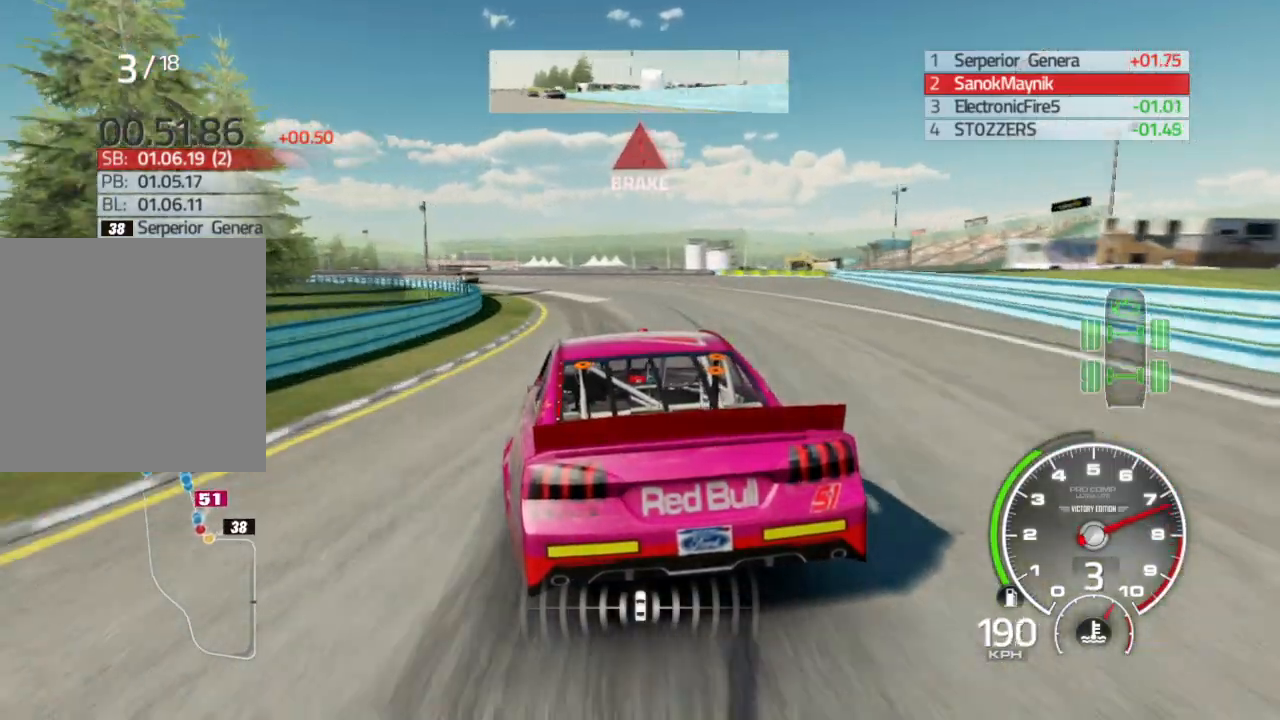
{"buttons": [], "left_stick": "left", "right_stick": "center", "events": []}
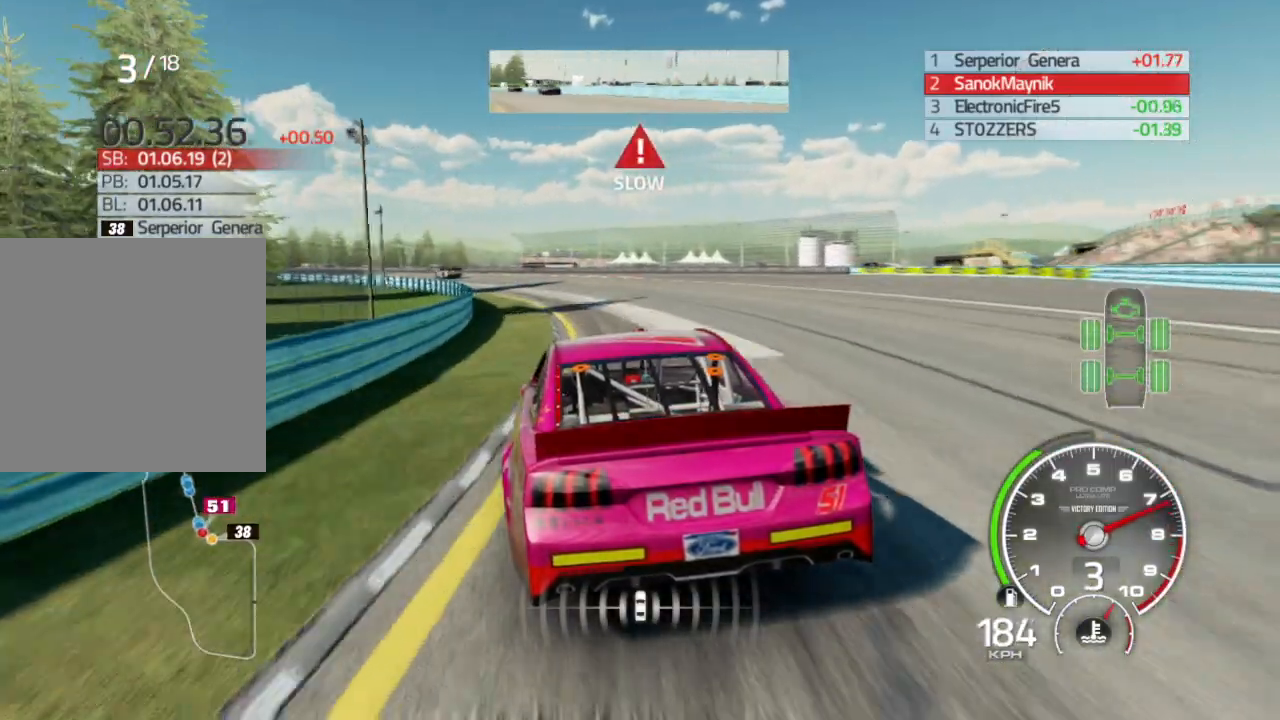
{"buttons": [], "left_stick": "left", "right_stick": "center", "events": []}
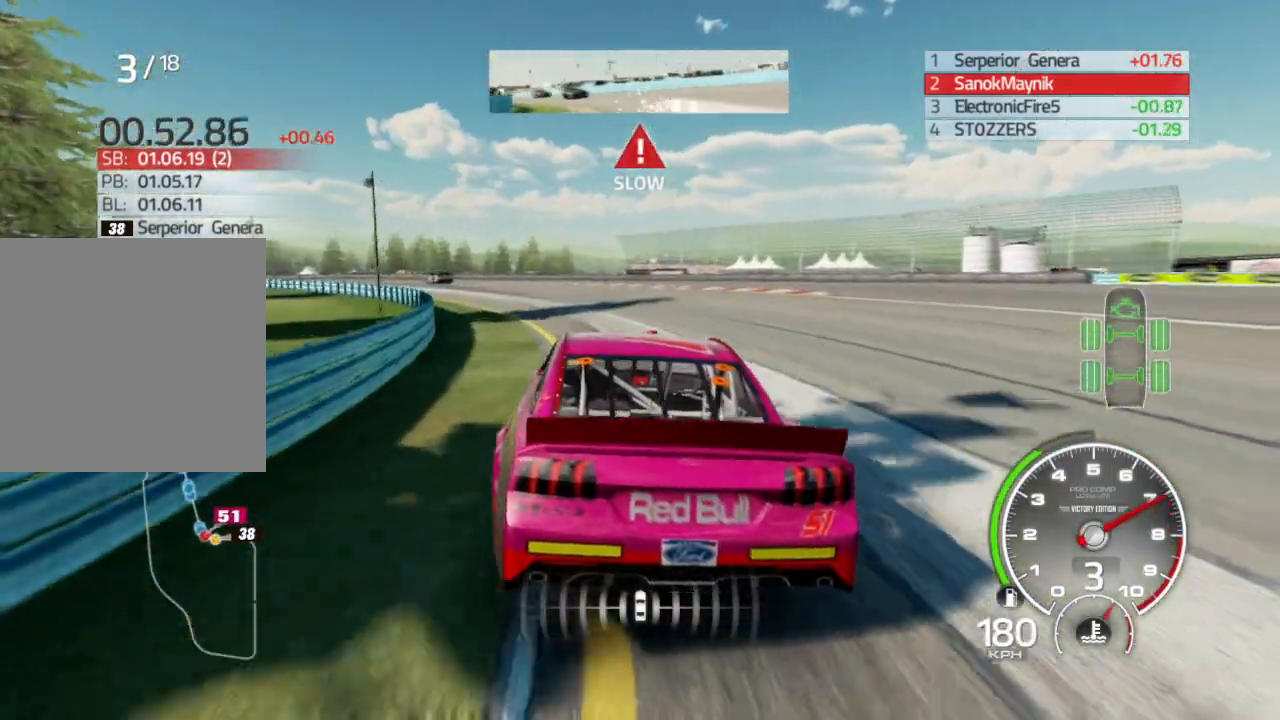
{"buttons": ["R2"], "left_stick": "left", "right_stick": "center", "events": [[350, "X", "down"], [417, "X", "up"], [483, "R2", "down"]]}
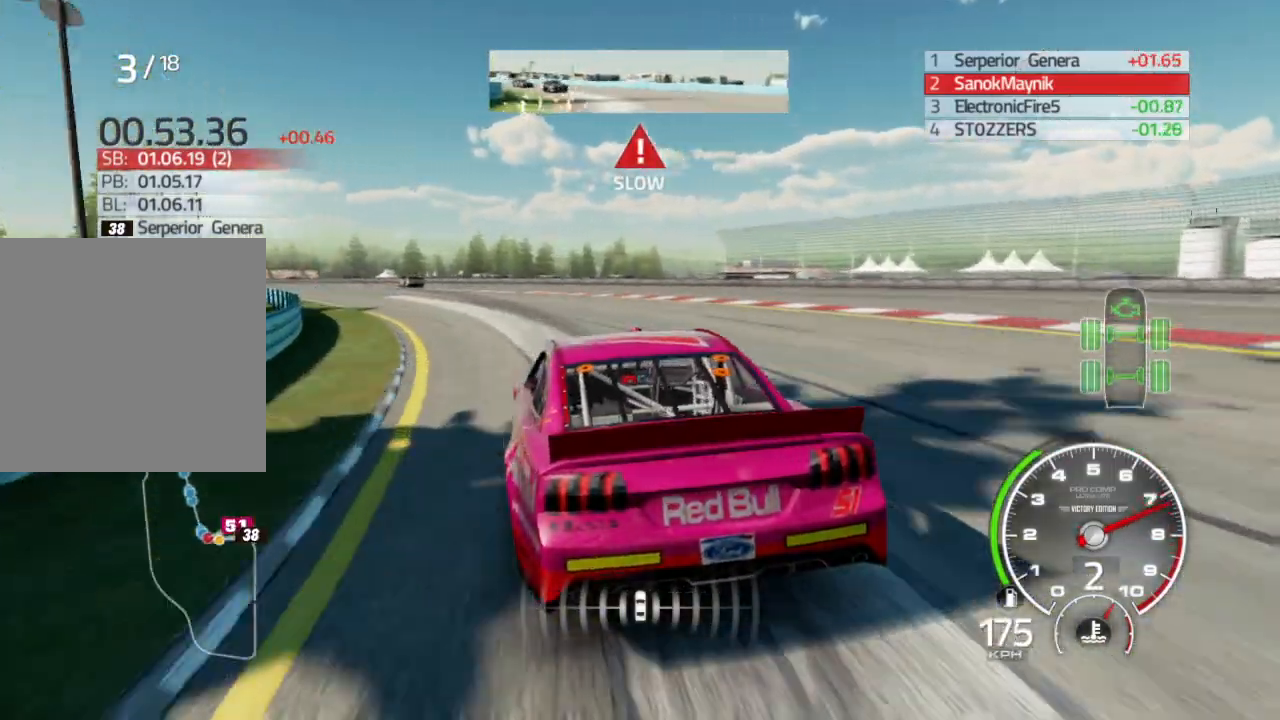
{"buttons": ["R2"], "left_stick": "left", "right_stick": "center", "events": []}
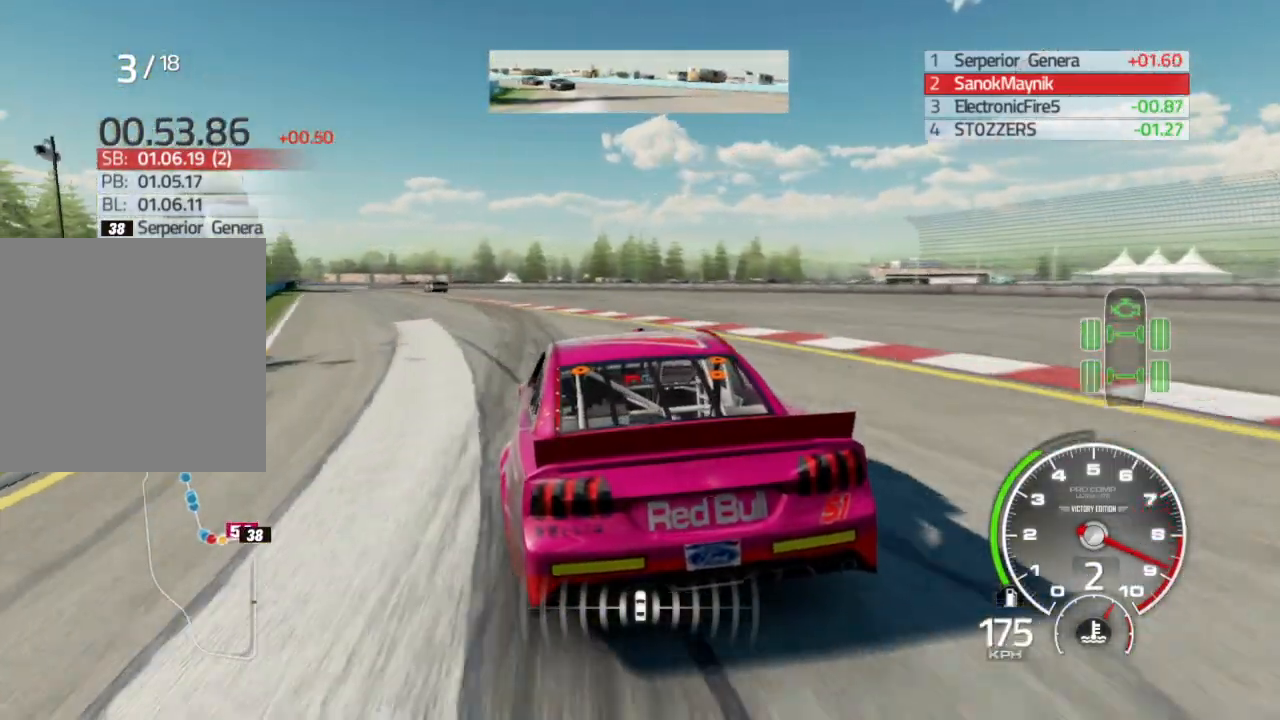
{"buttons": ["R2"], "left_stick": "left", "right_stick": "center", "events": []}
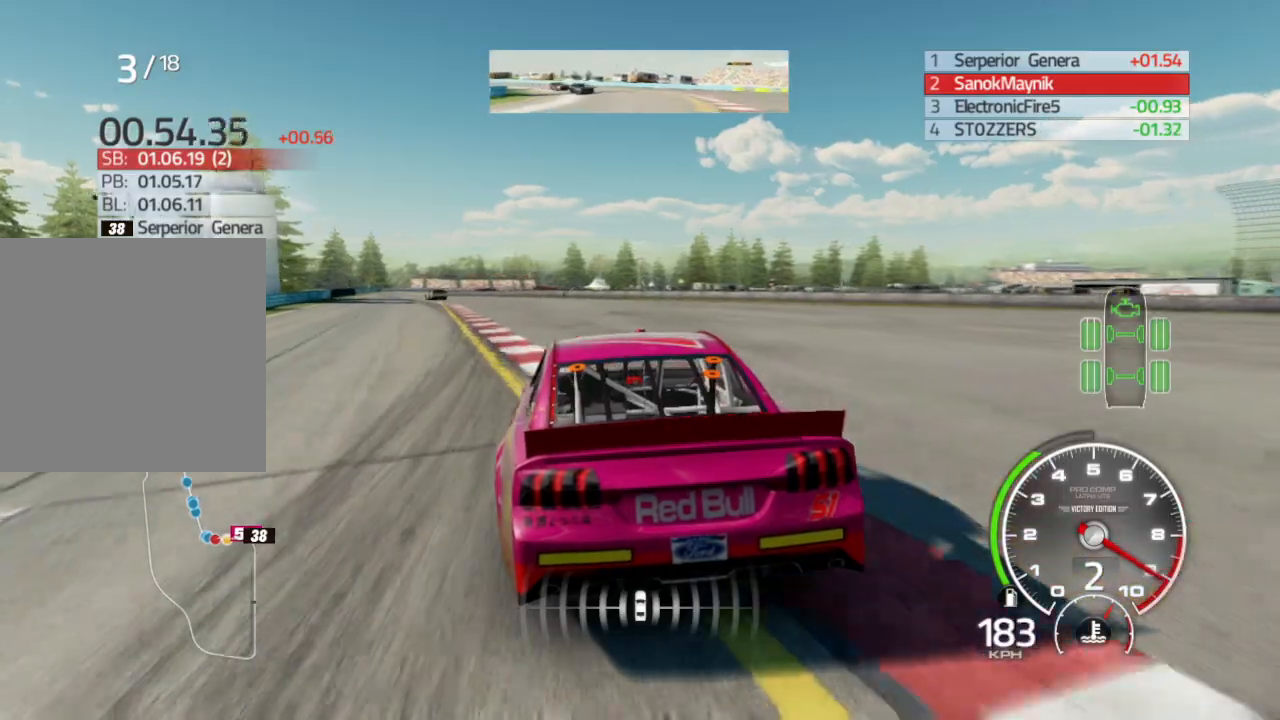
{"buttons": ["R2"], "left_stick": "left", "right_stick": "center", "events": [[33, "R2", "up"], [433, "R2", "down"]]}
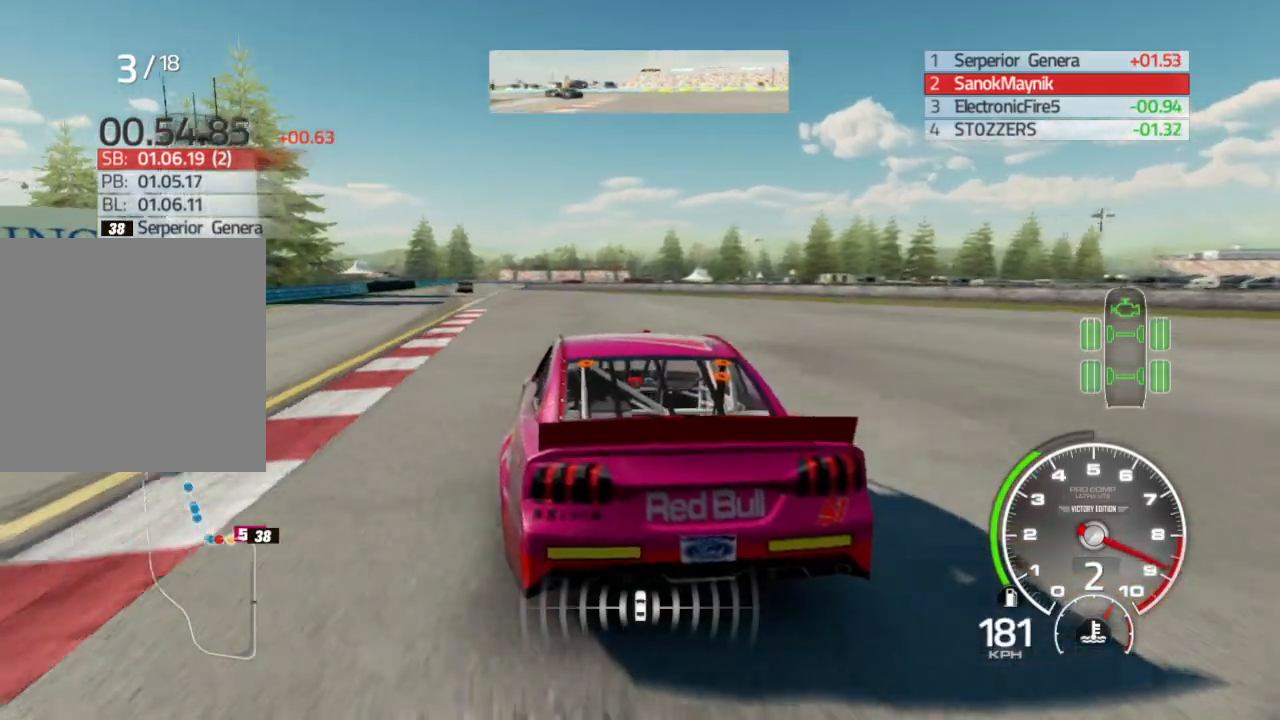
{"buttons": ["R2"], "left_stick": "left", "right_stick": "center", "events": []}
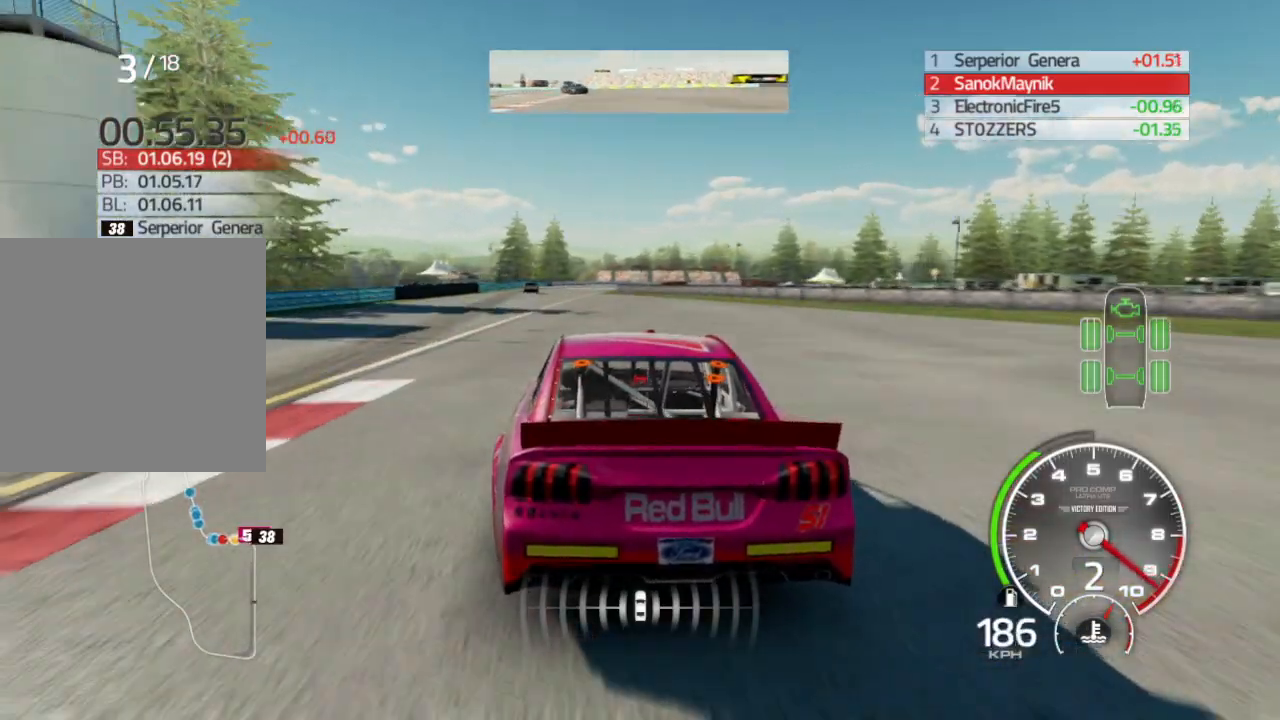
{"buttons": ["R2"], "left_stick": "center", "right_stick": "center", "events": [[300, "A", "down"], [367, "left_stick", "center"], [400, "A", "up"]]}
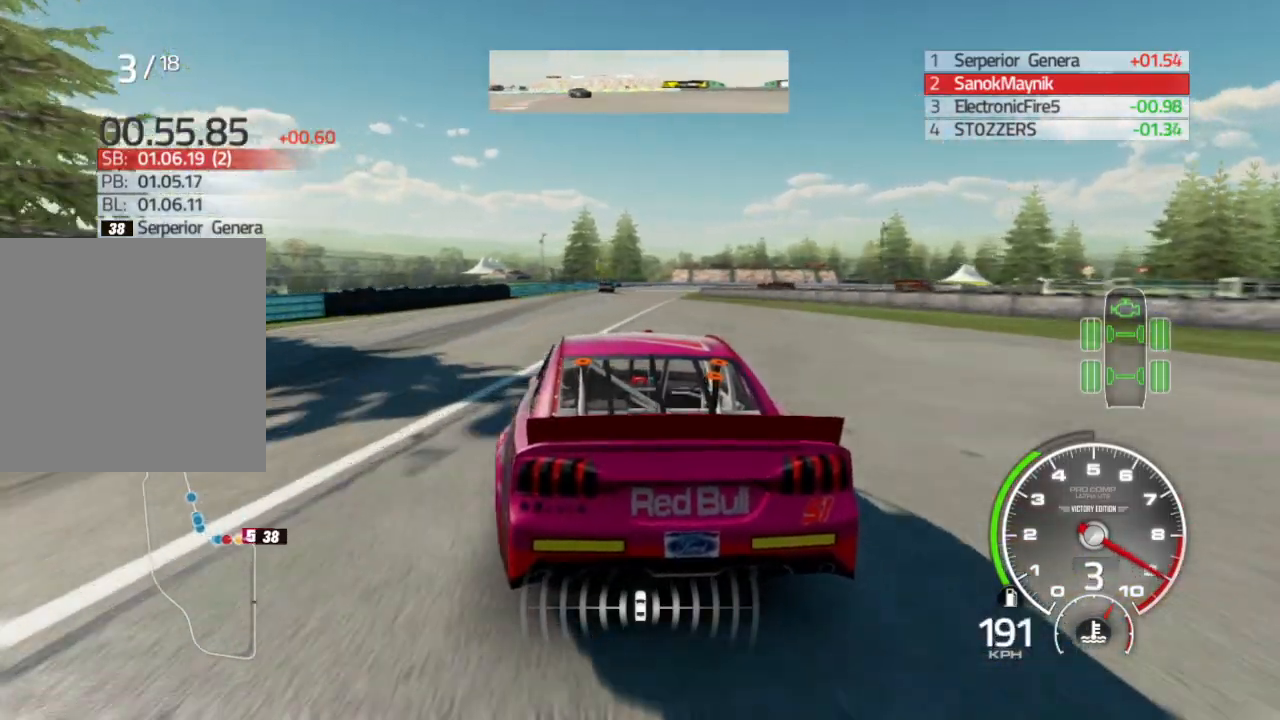
{"buttons": ["R2"], "left_stick": "right", "right_stick": "center", "events": [[267, "left_stick", "right"]]}
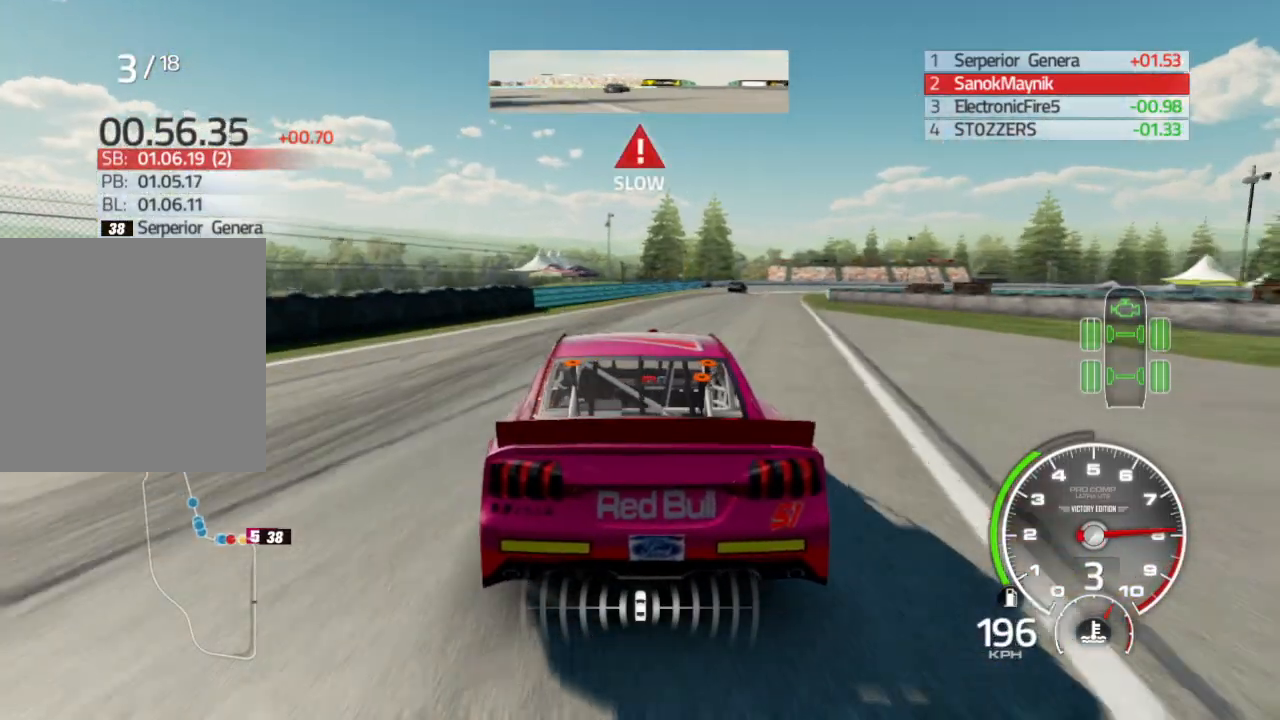
{"buttons": ["L2"], "left_stick": "center", "right_stick": "center", "events": [[117, "L2", "down"], [217, "R2", "up"], [450, "left_stick", "center"]]}
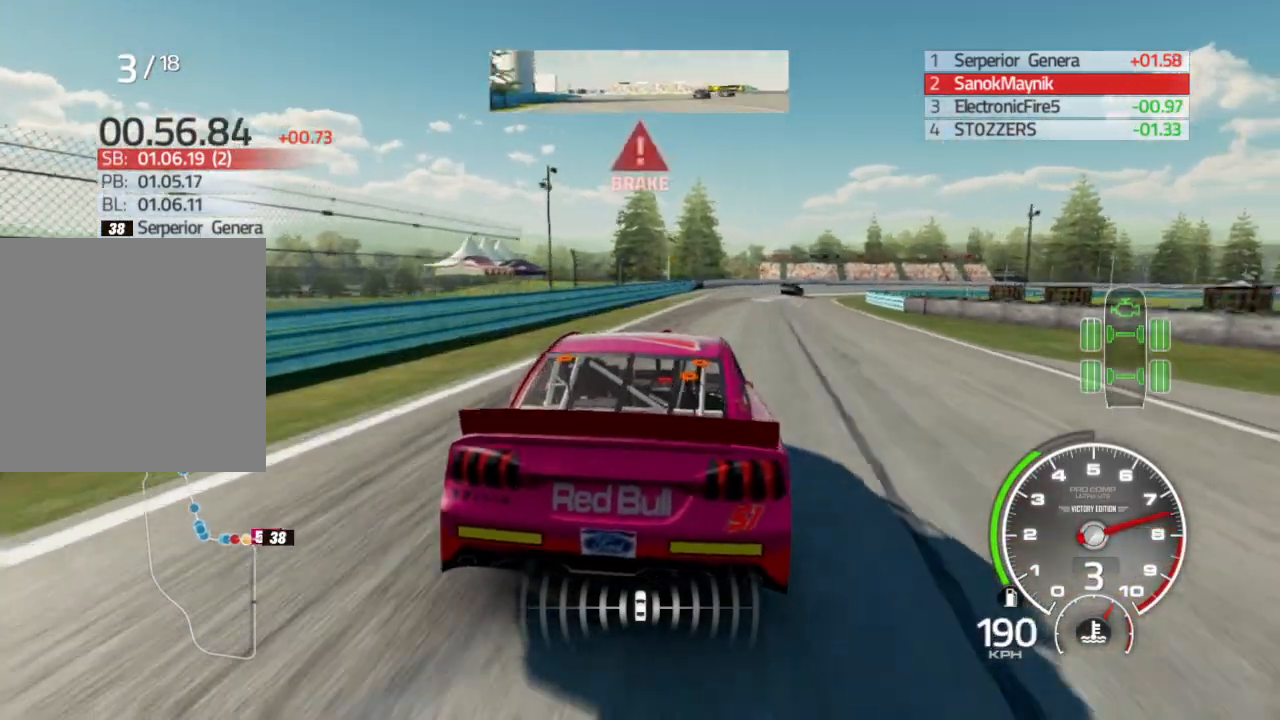
{"buttons": ["L2"], "left_stick": "right", "right_stick": "center", "events": [[100, "left_stick", "right"], [117, "L2", "up"], [200, "L2", "down"], [383, "L2", "up"], [500, "L2", "down"]]}
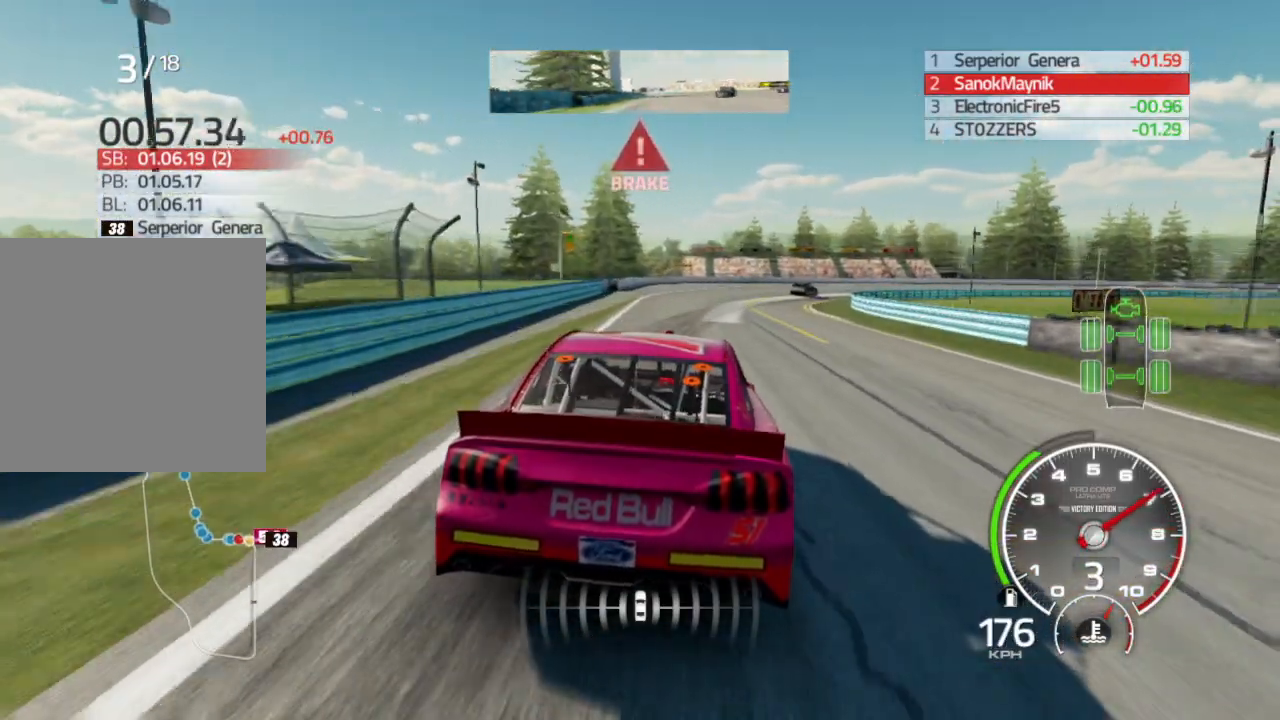
{"buttons": ["L2"], "left_stick": "right", "right_stick": "center", "events": [[150, "L2", "up"], [200, "L2", "down"], [383, "L2", "up"], [467, "L2", "down"]]}